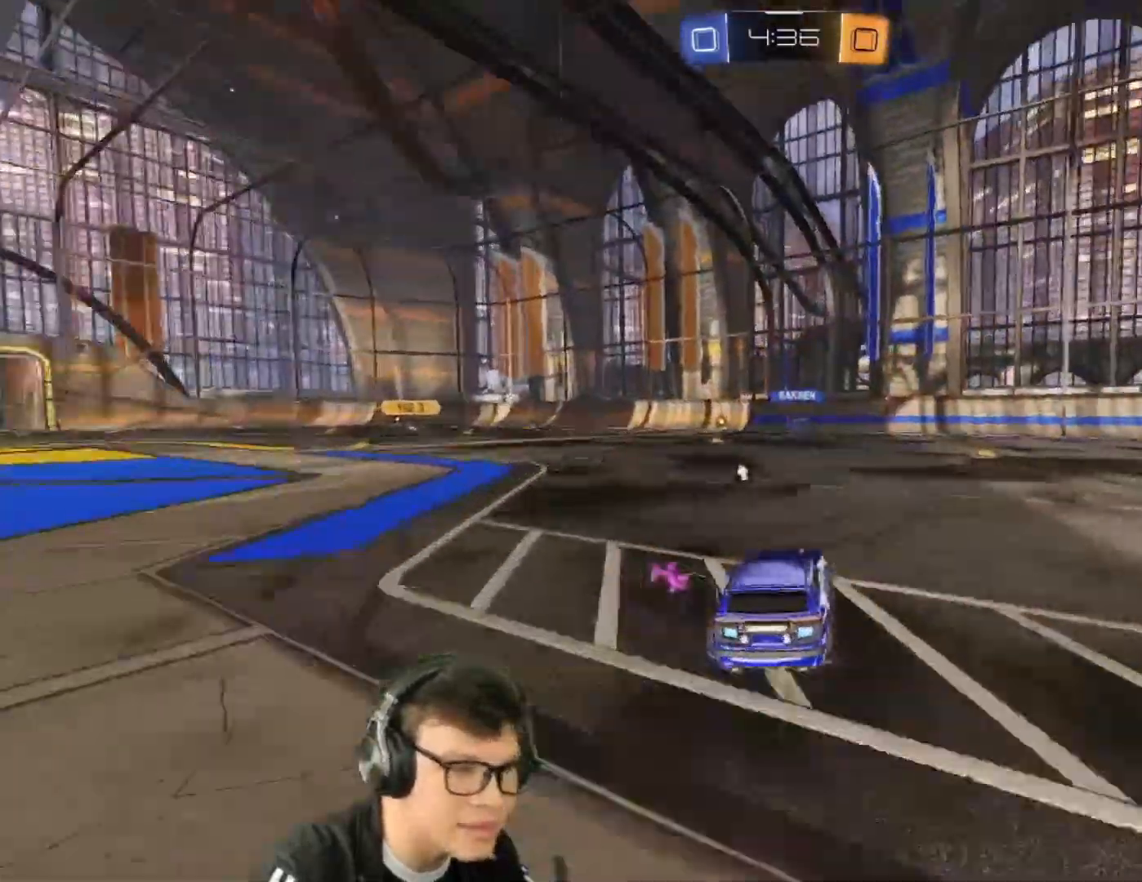
Gameplay with keyboard and mouse; each line is a JSON object with the keys and mouse buttons held at the frame after it. "events" lists presses ("down") and releases ("up") of "a", "d", "e", "q", "r", "s", "shift", "space", "w", "mouse_left", "mouse_wheel" and "mouse_right" between this image and that frame as [ms after this image, input, new state], when the widget could be followed in between. "mouse_left", "mouse_wheel", "mouse_right" = the "left", "wheel", "right" buttons of the "mouse" list. No other keys are recorded. "wheel" means that the mouse wheel is clicked or scrolled. Mouse movement is not recorded.
{"keys": ["w"], "mouse": [], "events": [[233, "space", "down"], [333, "space", "up"]]}
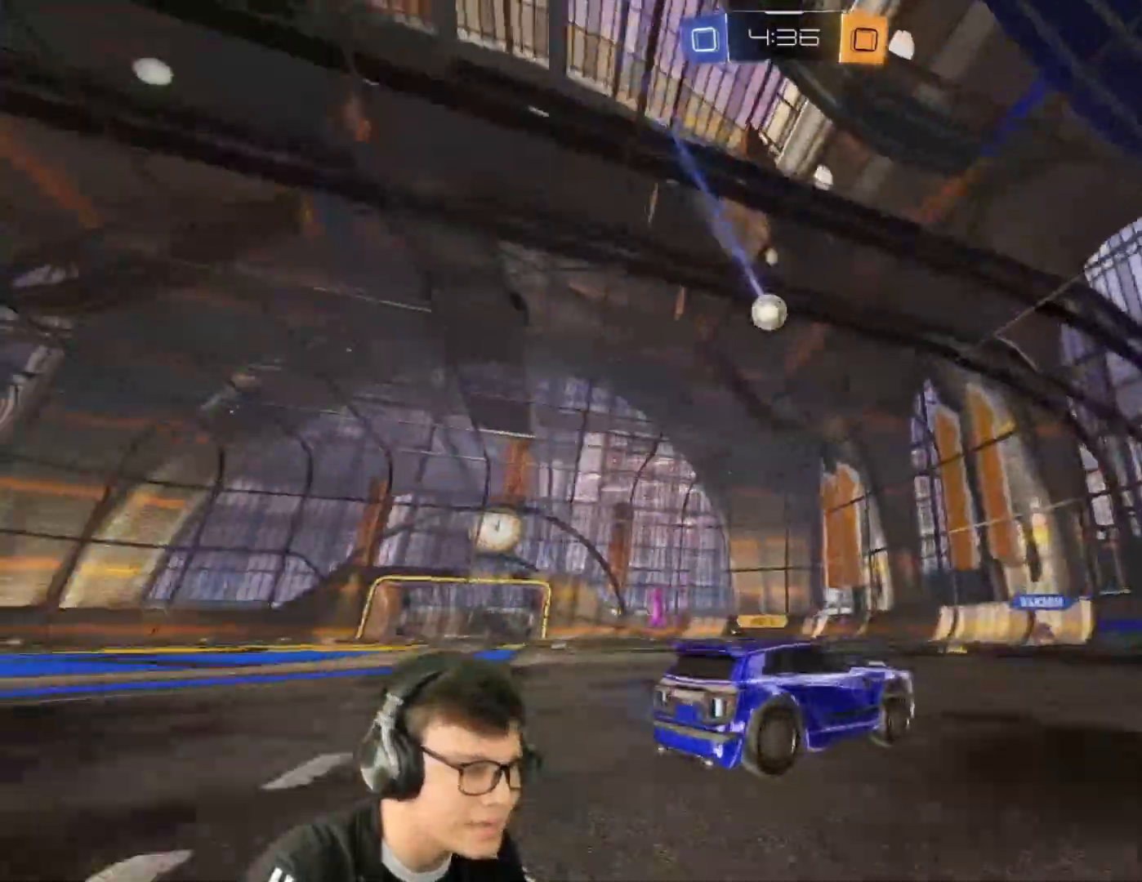
{"keys": ["a", "shift", "w"], "mouse": [], "events": [[234, "a", "down"], [467, "shift", "down"]]}
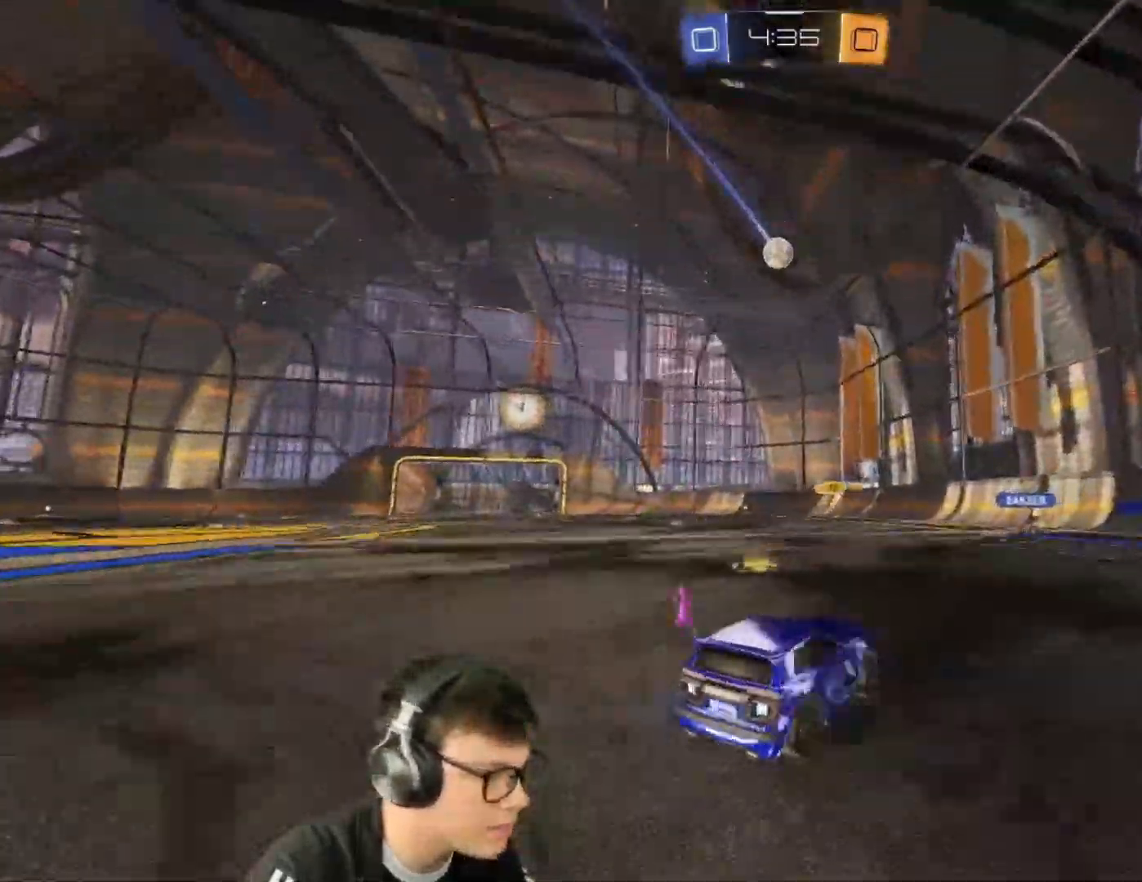
{"keys": ["a", "w"], "mouse": [], "events": [[67, "shift", "up"], [301, "shift", "down"], [401, "shift", "up"]]}
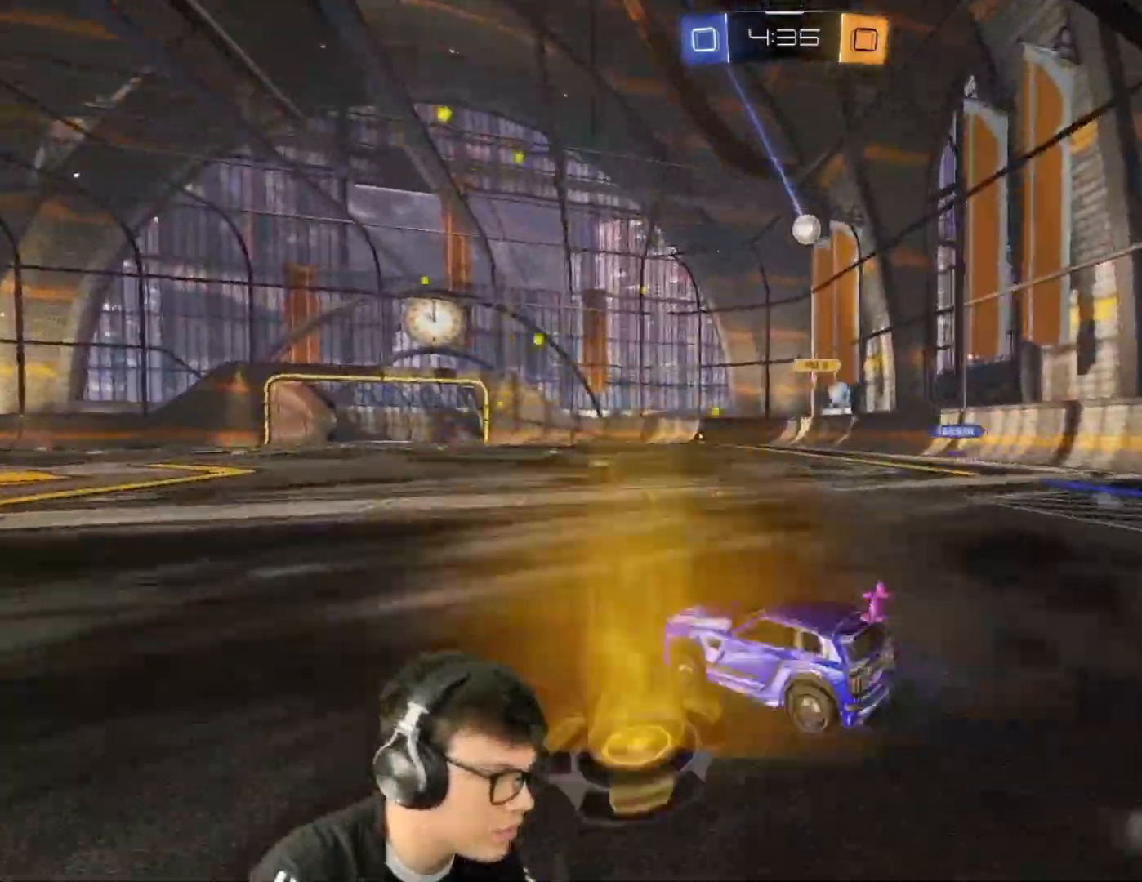
{"keys": ["a", "w"], "mouse": [], "events": [[167, "shift", "down"], [234, "shift", "up"]]}
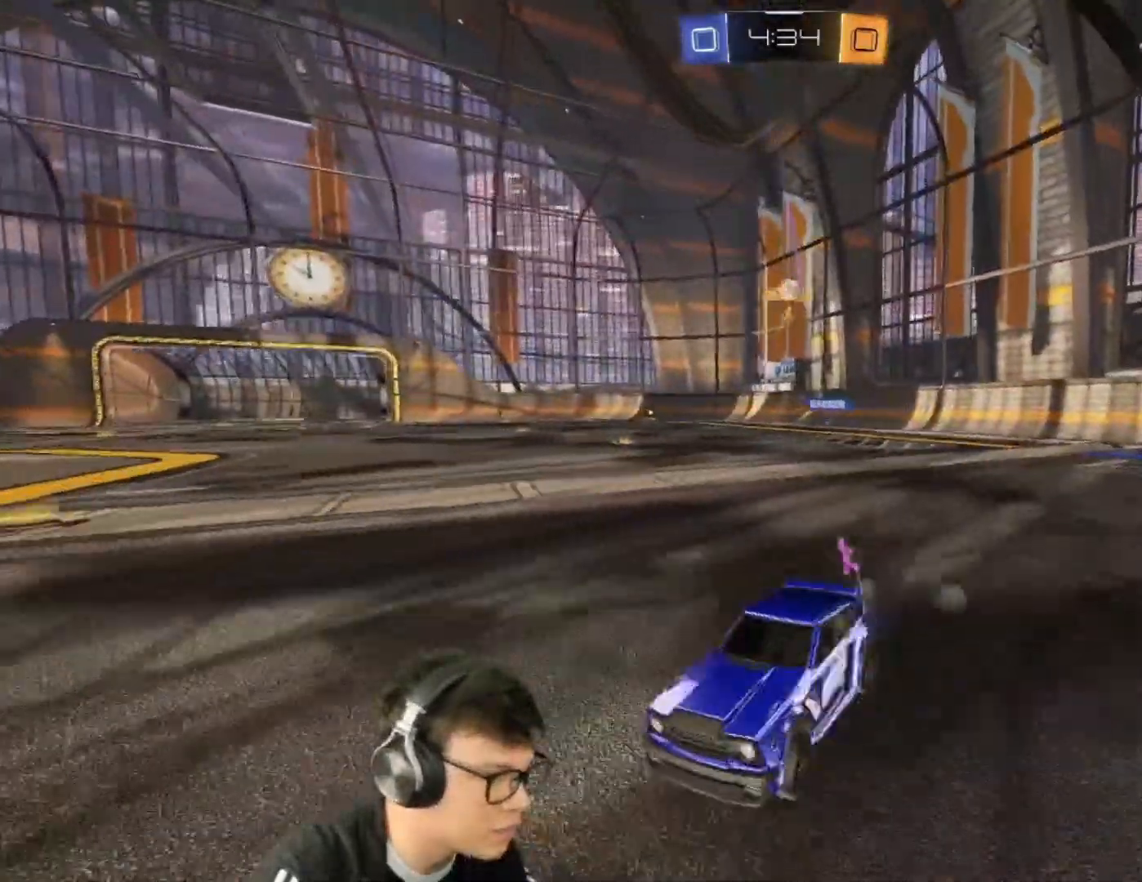
{"keys": ["d", "w"], "mouse": ["left"], "events": [[233, "a", "up"], [300, "d", "down"], [367, "shift", "down"], [433, "mouse_left", "down"], [467, "shift", "up"]]}
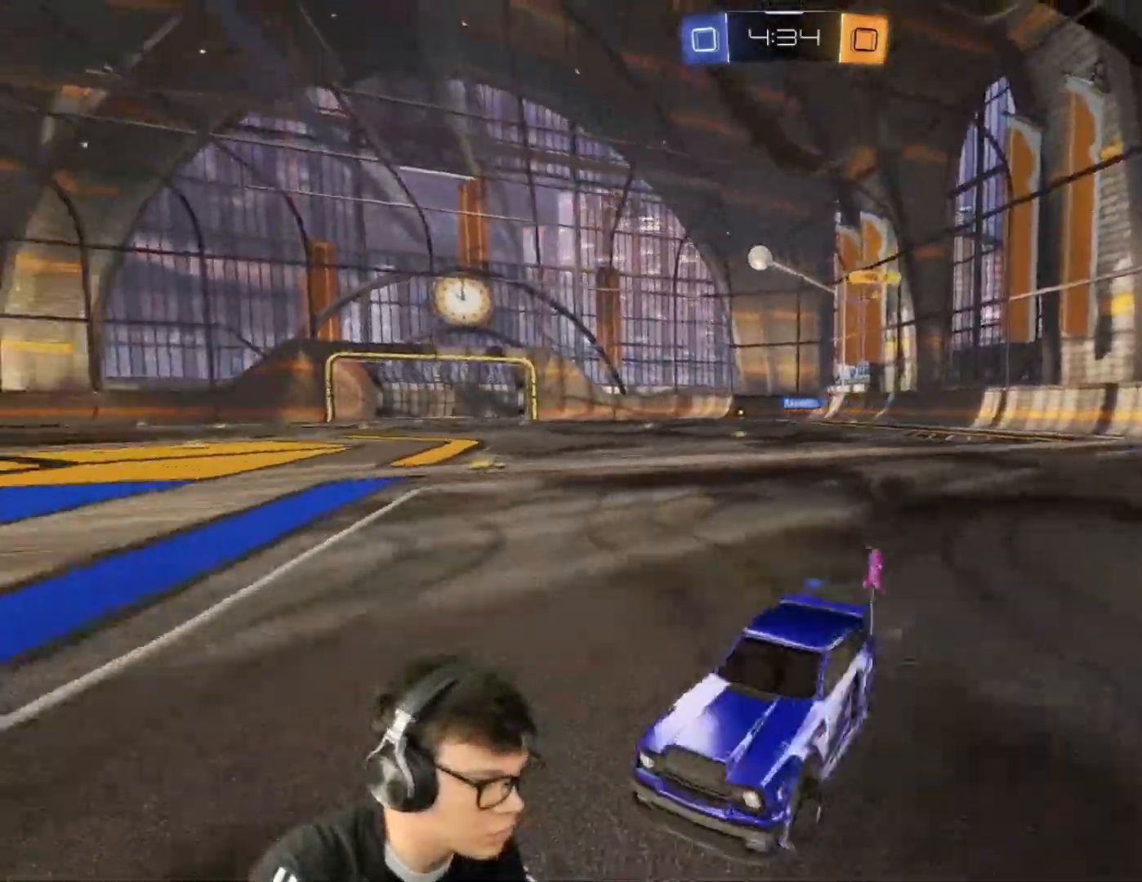
{"keys": ["d", "s", "shift"], "mouse": ["left", "right"], "events": [[300, "d", "up"], [300, "w", "up"], [367, "mouse_right", "down"], [367, "shift", "down"], [400, "d", "down"], [400, "mouse_right", "up"], [400, "w", "down"], [434, "mouse_right", "down"], [500, "s", "down"], [500, "w", "up"]]}
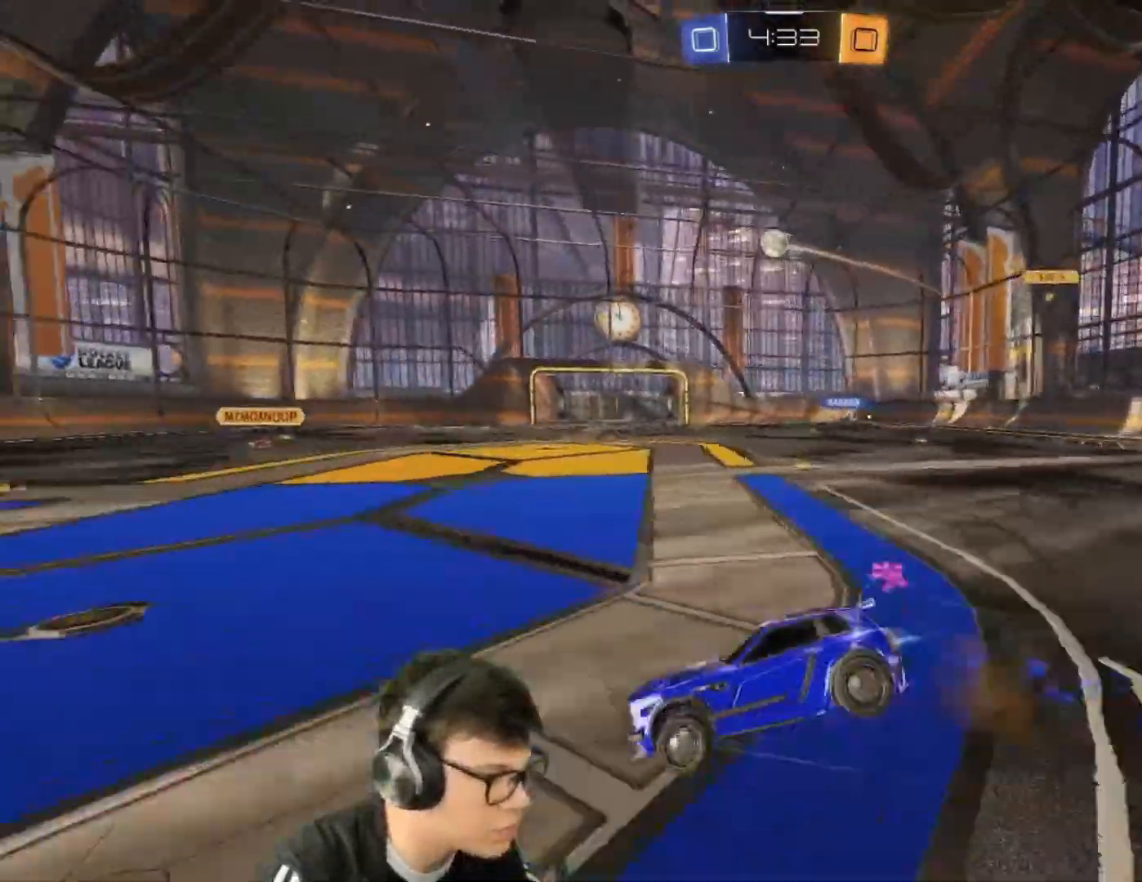
{"keys": ["d", "s", "shift"], "mouse": ["left", "right"], "events": [[267, "s", "up"], [368, "s", "down"]]}
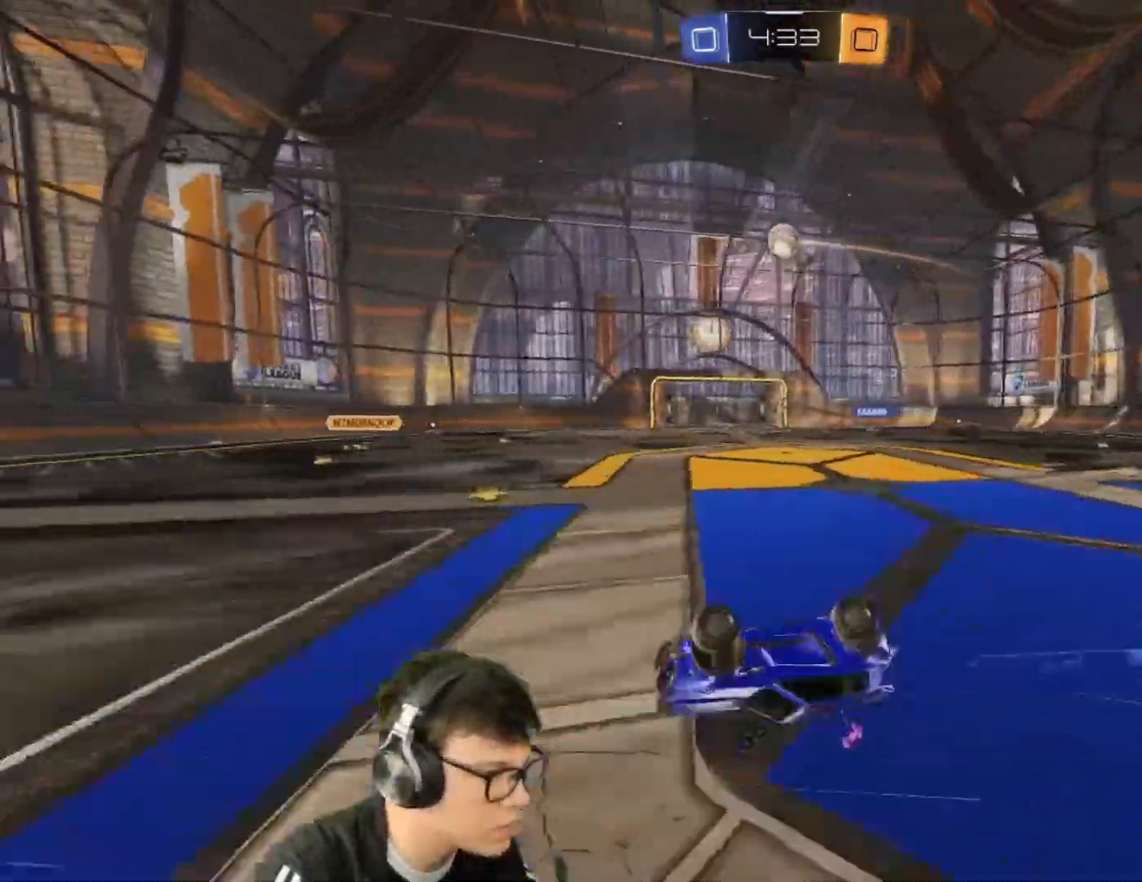
{"keys": ["d", "w"], "mouse": [], "events": [[67, "mouse_left", "up"], [67, "mouse_right", "up"], [100, "d", "up"], [100, "s", "up"], [133, "shift", "up"], [334, "d", "down"], [334, "w", "down"]]}
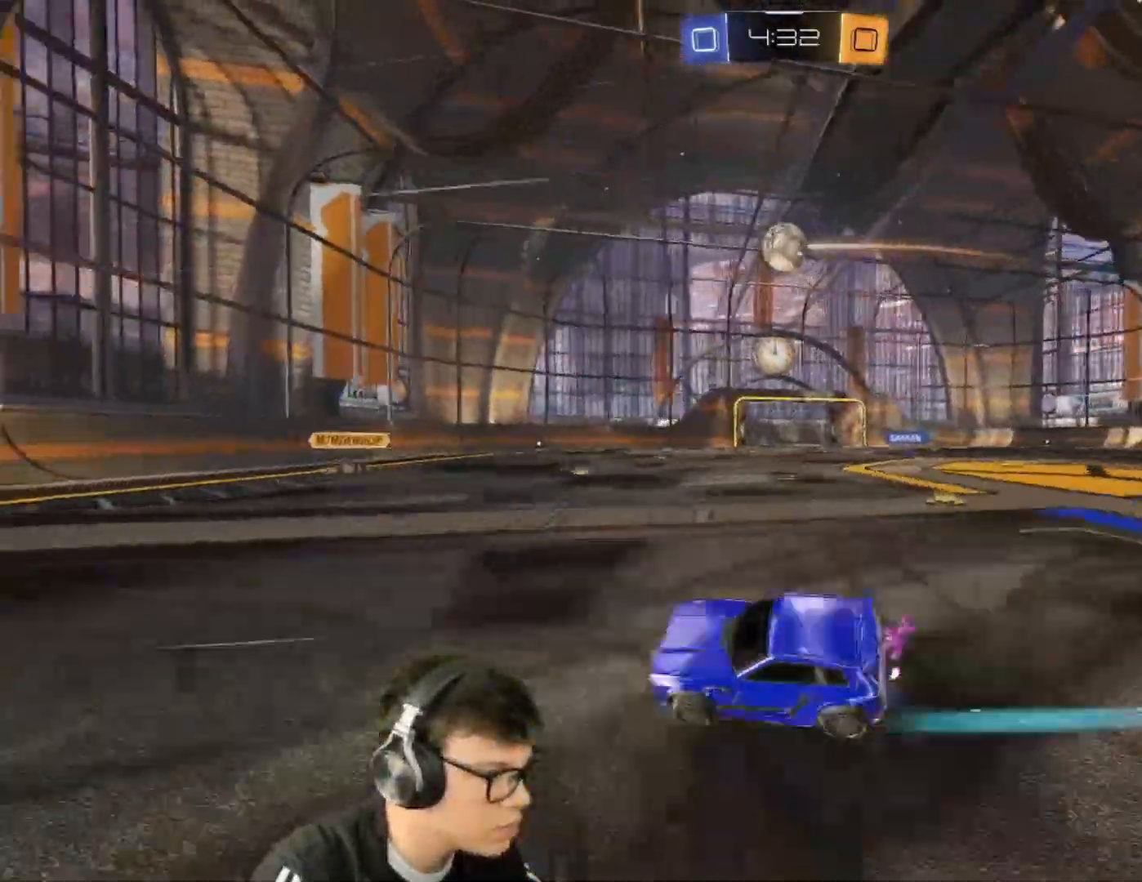
{"keys": [], "mouse": ["left", "right"], "events": [[66, "d", "up"], [66, "w", "up"], [166, "d", "down"], [166, "mouse_left", "down"], [200, "mouse_right", "down"], [300, "s", "down"], [367, "d", "up"], [400, "s", "up"], [433, "mouse_right", "up"], [500, "mouse_right", "down"]]}
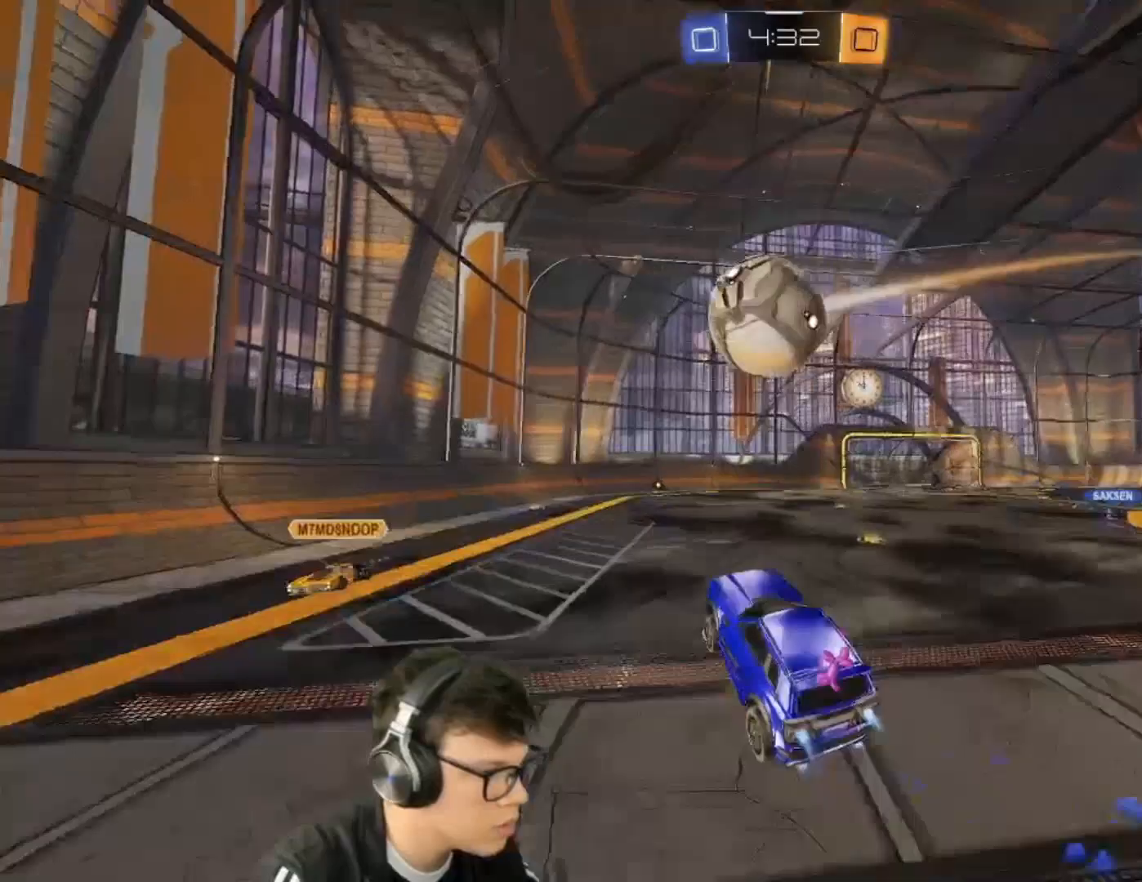
{"keys": ["d", "shift"], "mouse": [], "events": [[33, "mouse_left", "up"], [133, "d", "down"], [133, "s", "down"], [133, "shift", "down"], [167, "mouse_right", "up"], [167, "s", "up"], [334, "shift", "up"], [467, "shift", "down"]]}
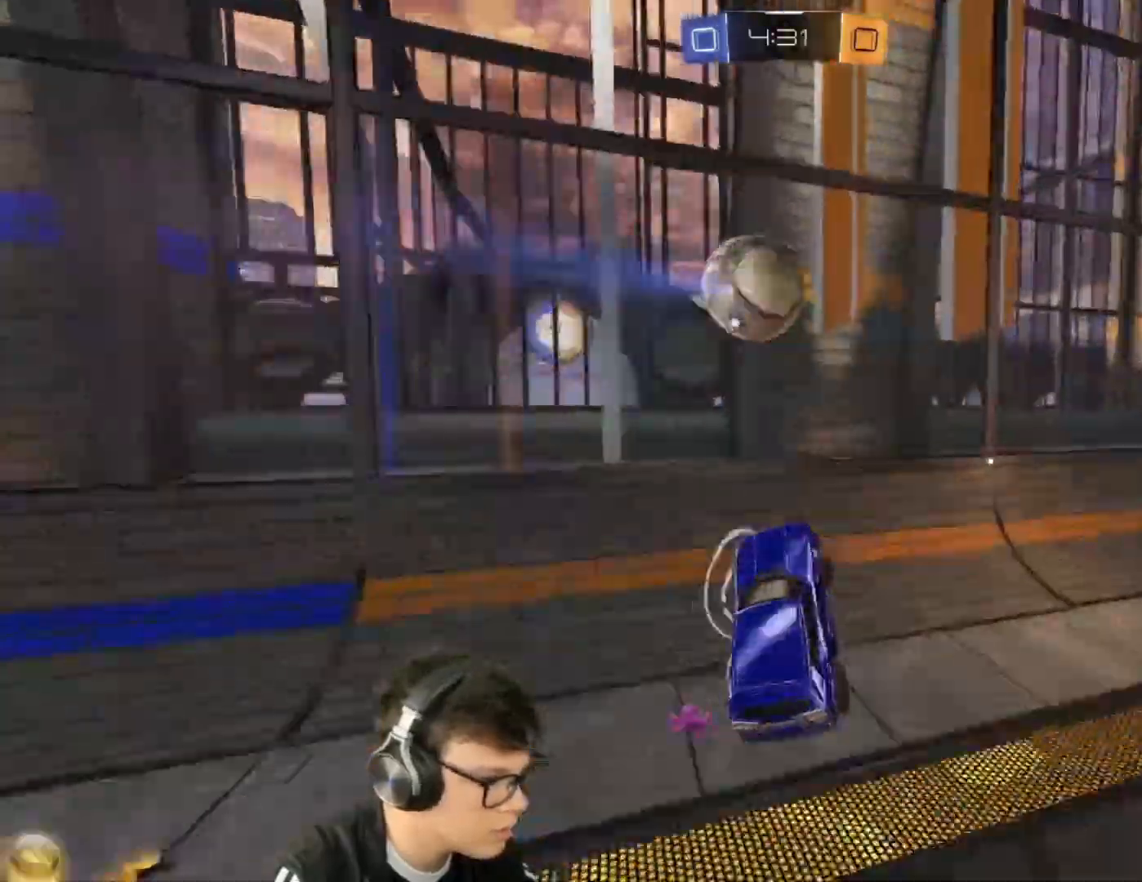
{"keys": [], "mouse": [], "events": [[67, "s", "down"], [67, "shift", "up"], [301, "s", "up"], [368, "d", "up"], [368, "mouse_right", "down"], [468, "mouse_right", "up"]]}
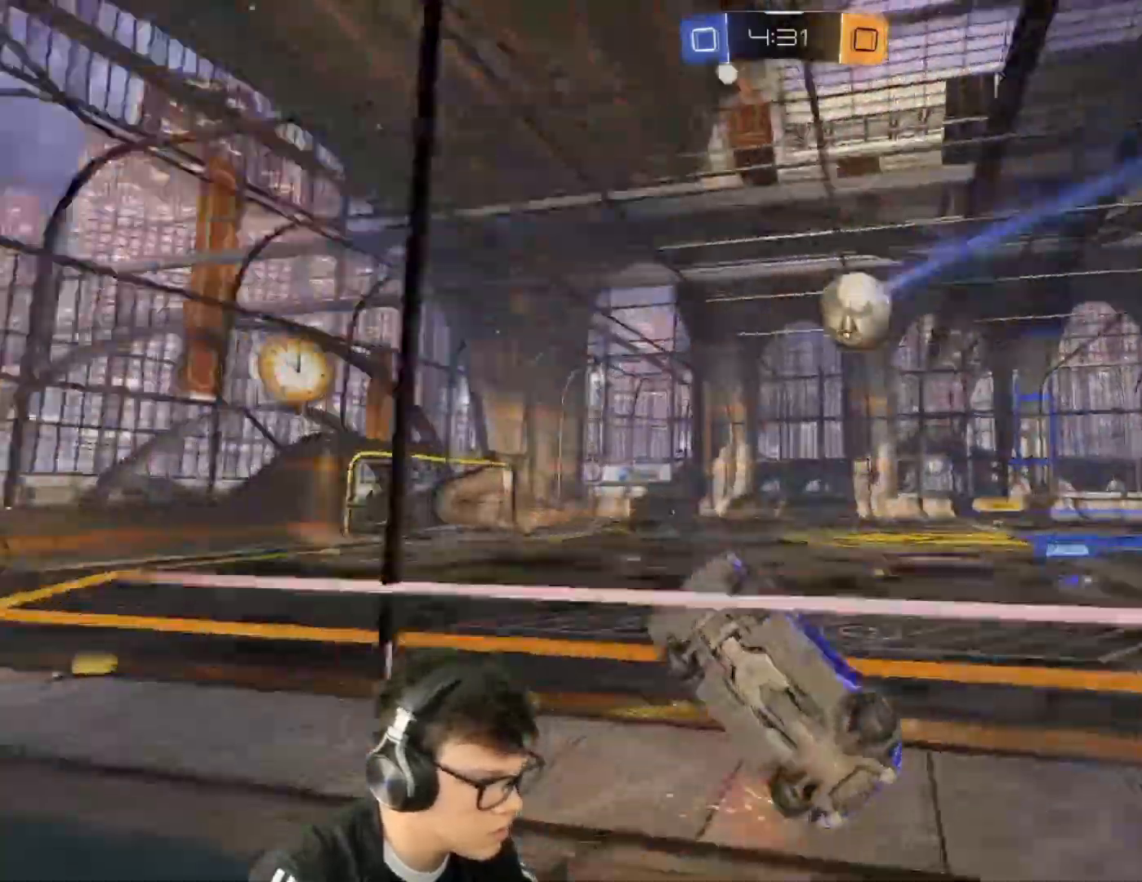
{"keys": [], "mouse": ["left"], "events": [[133, "mouse_right", "down"], [200, "mouse_right", "up"], [434, "mouse_left", "down"]]}
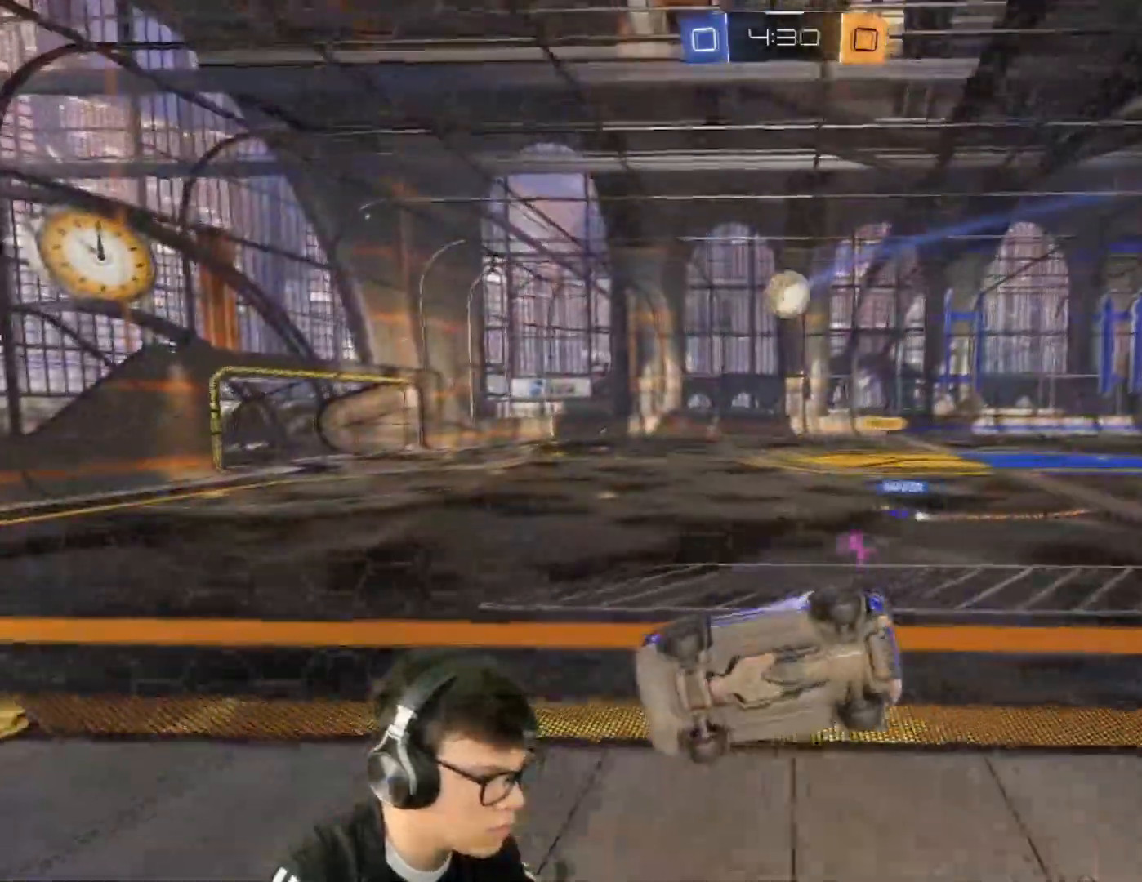
{"keys": ["a", "shift"], "mouse": ["left"], "events": [[34, "a", "down"], [67, "shift", "down"], [67, "w", "down"], [134, "mouse_right", "down"], [134, "w", "up"], [167, "a", "up"], [167, "shift", "up"], [267, "mouse_right", "up"], [367, "shift", "down"], [401, "a", "down"], [401, "s", "down"], [434, "s", "up"]]}
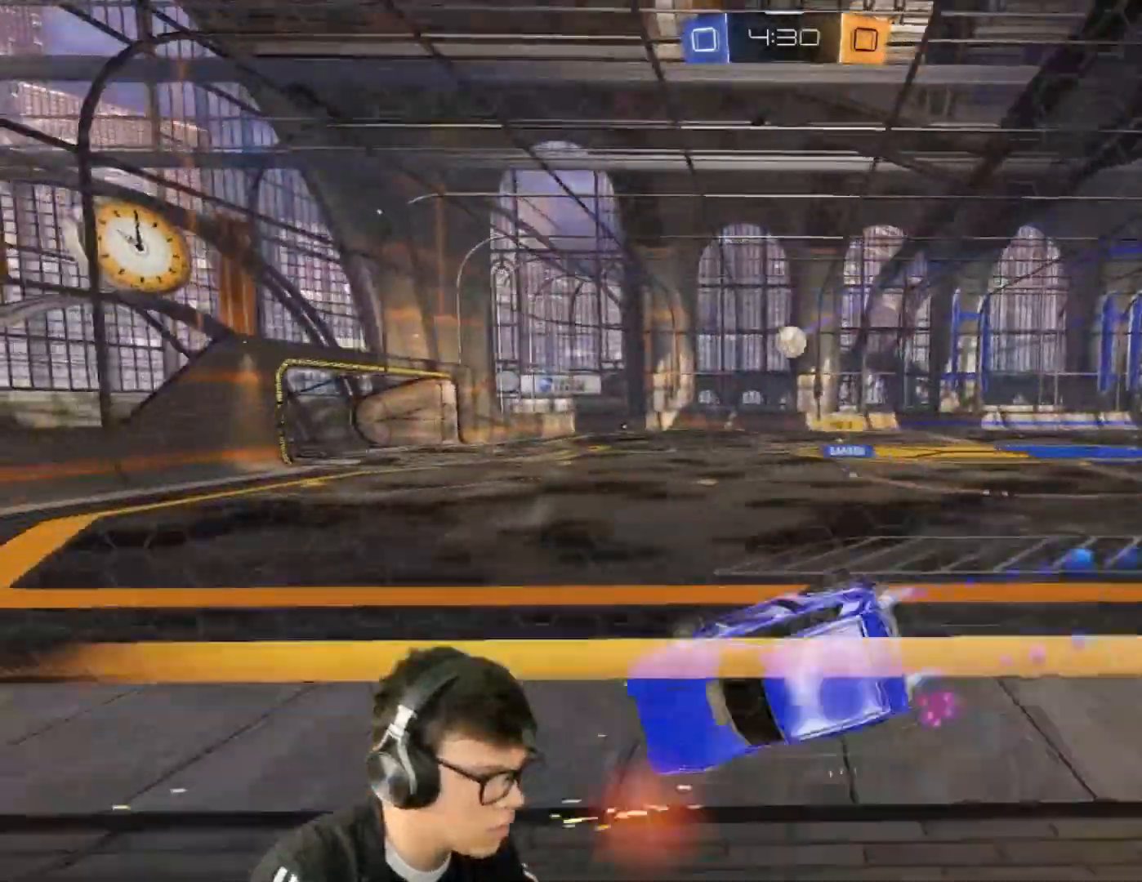
{"keys": ["a", "s", "shift"], "mouse": ["left"], "events": [[33, "a", "up"], [33, "shift", "up"], [100, "a", "down"], [100, "shift", "down"], [333, "s", "down"]]}
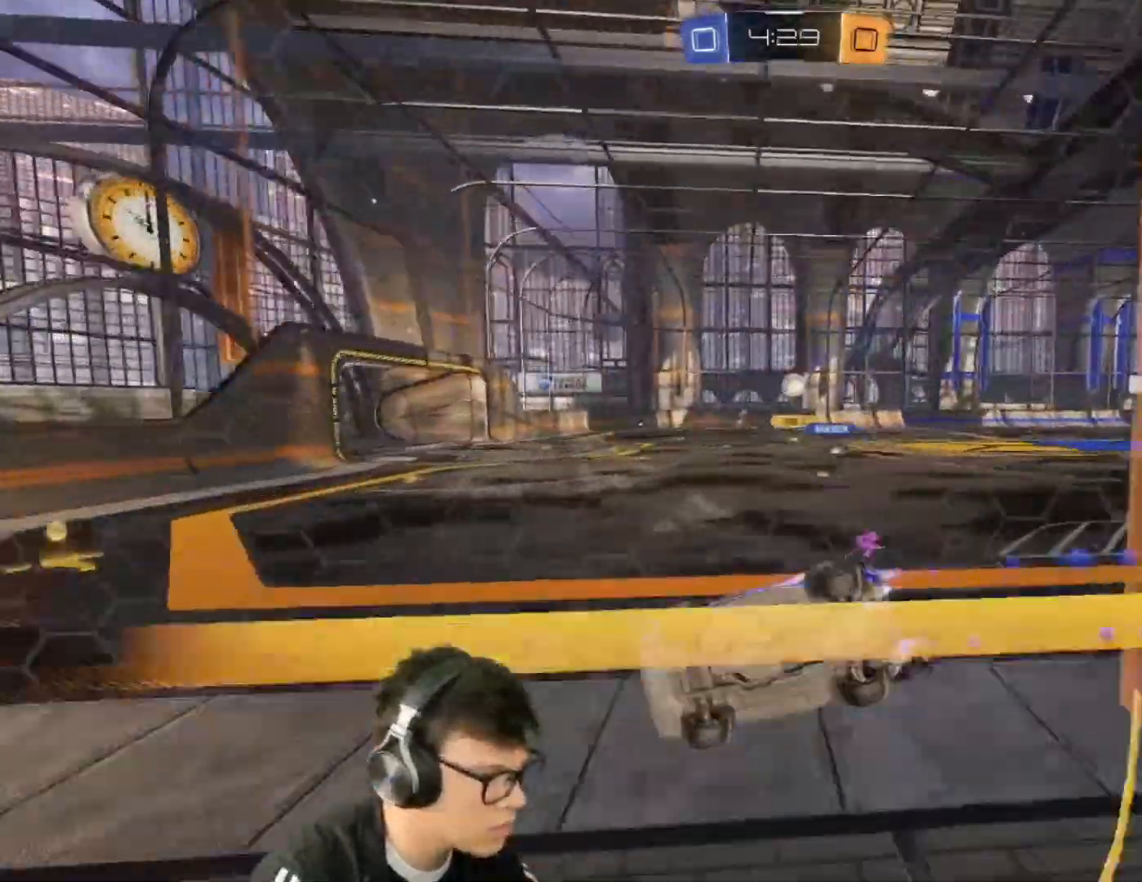
{"keys": ["d", "w"], "mouse": [], "events": [[100, "shift", "up"], [134, "a", "up"], [134, "s", "up"], [334, "d", "down"], [334, "mouse_left", "up"], [401, "w", "down"]]}
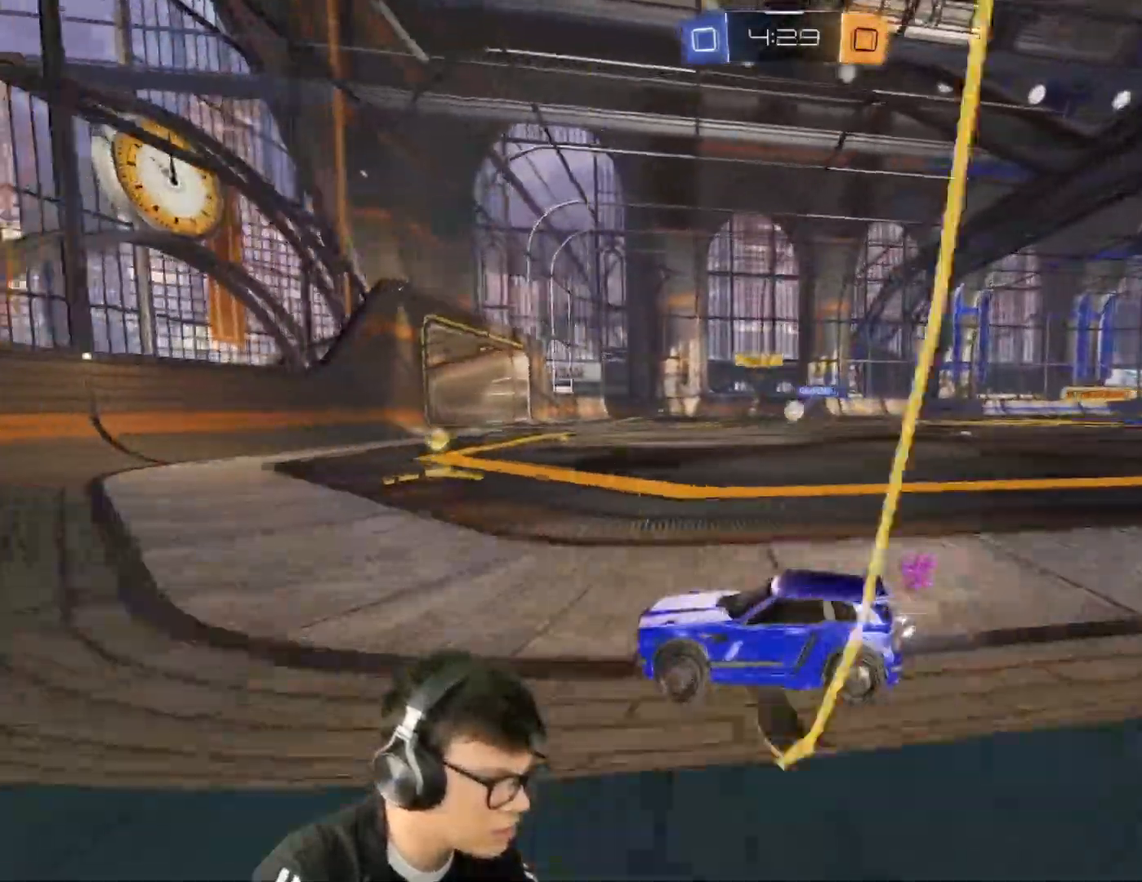
{"keys": ["d", "w"], "mouse": [], "events": [[166, "shift", "down"], [267, "shift", "up"]]}
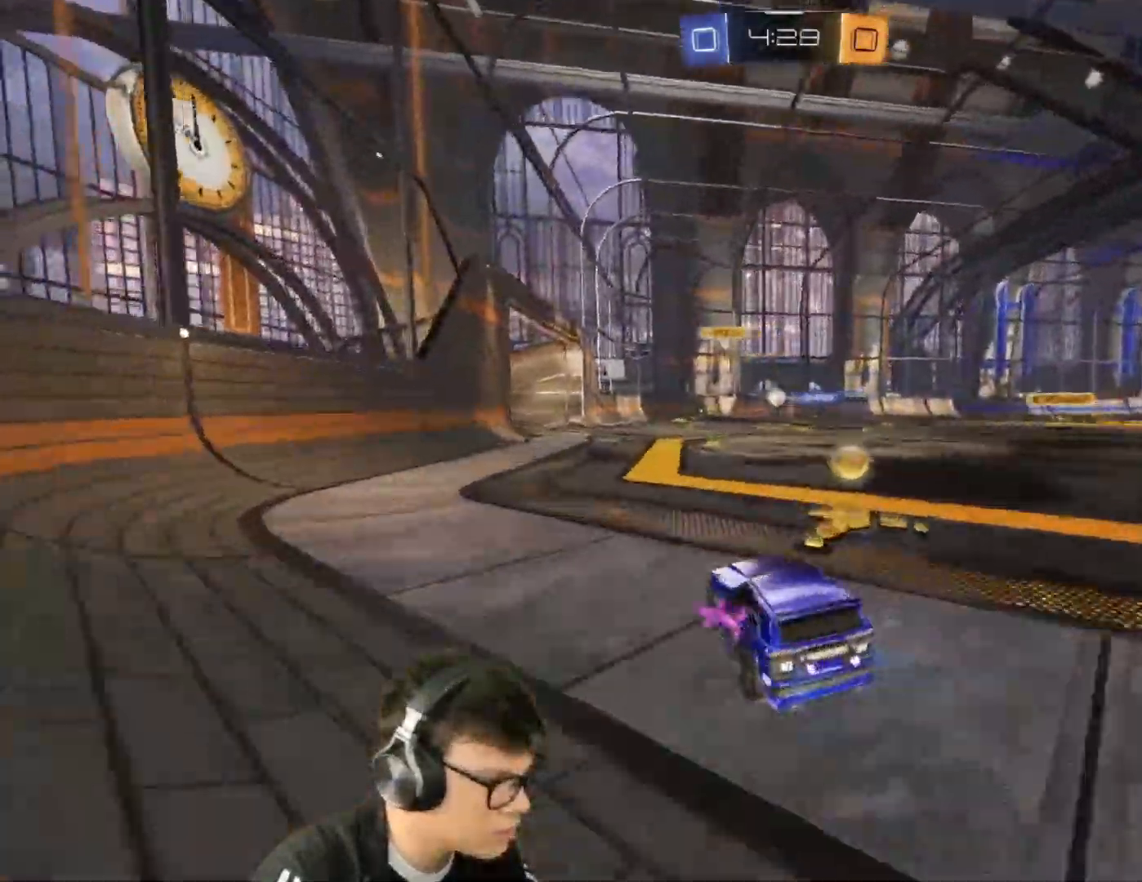
{"keys": ["d", "s", "shift"], "mouse": ["left", "right"], "events": [[167, "mouse_right", "down"], [167, "w", "up"], [234, "mouse_right", "up"], [234, "shift", "down"], [234, "w", "down"], [267, "mouse_left", "down"], [267, "mouse_right", "down"], [367, "s", "down"], [367, "w", "up"]]}
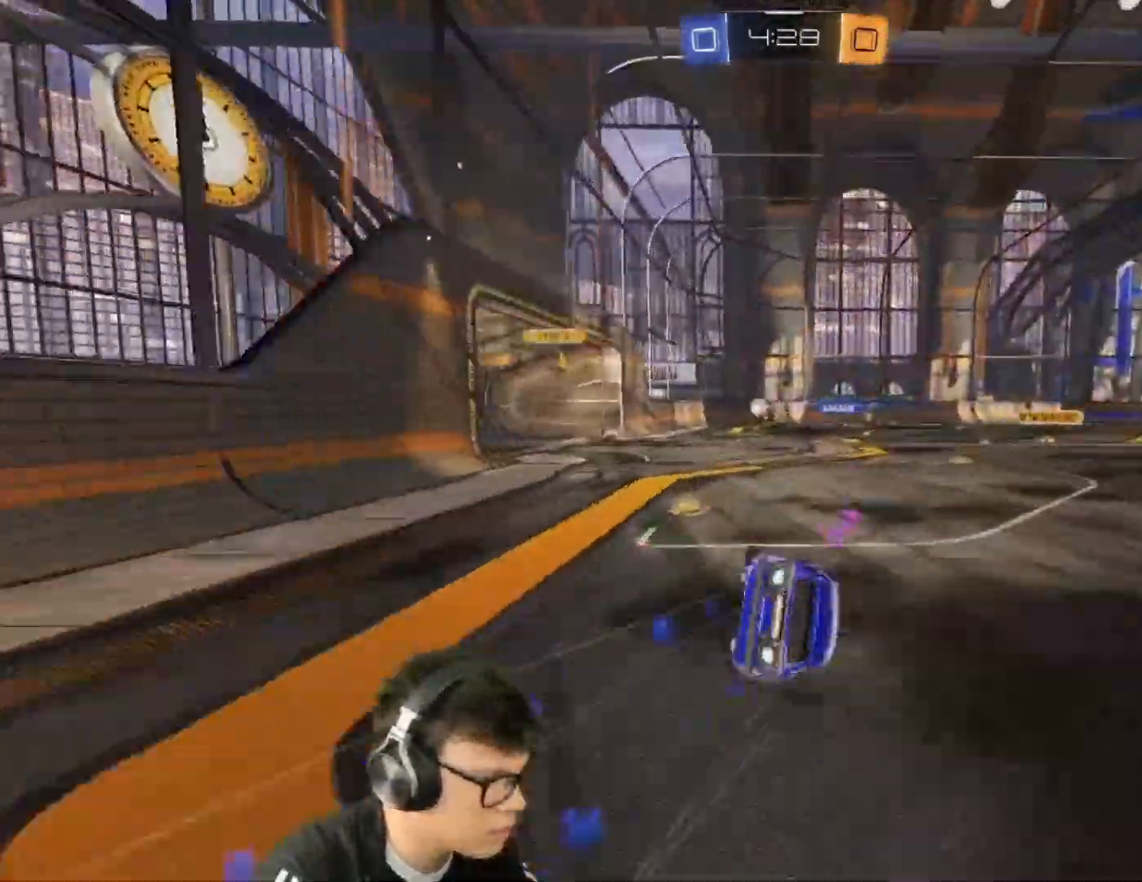
{"keys": ["shift"], "mouse": [], "events": [[166, "s", "up"], [233, "mouse_left", "up"], [233, "s", "down"], [300, "mouse_right", "up"], [467, "d", "up"], [467, "s", "up"]]}
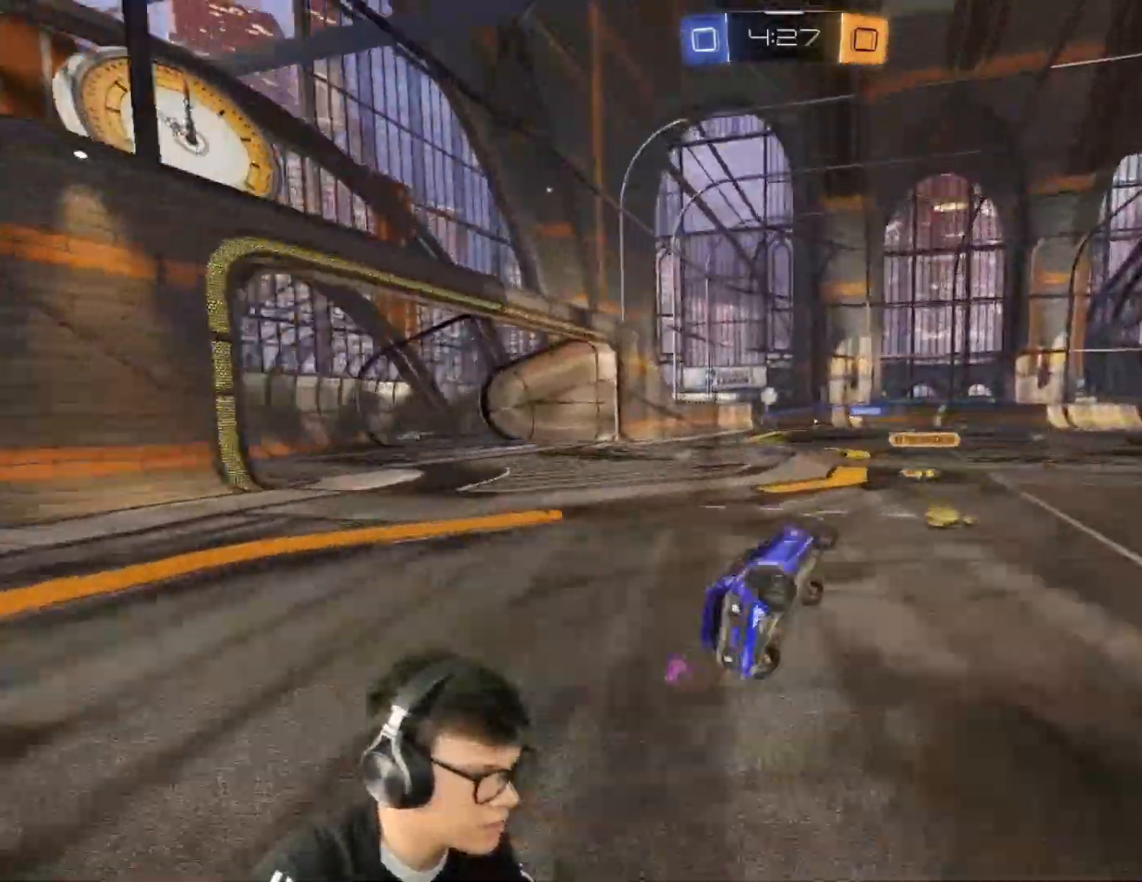
{"keys": ["d", "w"], "mouse": [], "events": [[67, "shift", "up"], [167, "d", "down"], [200, "w", "down"]]}
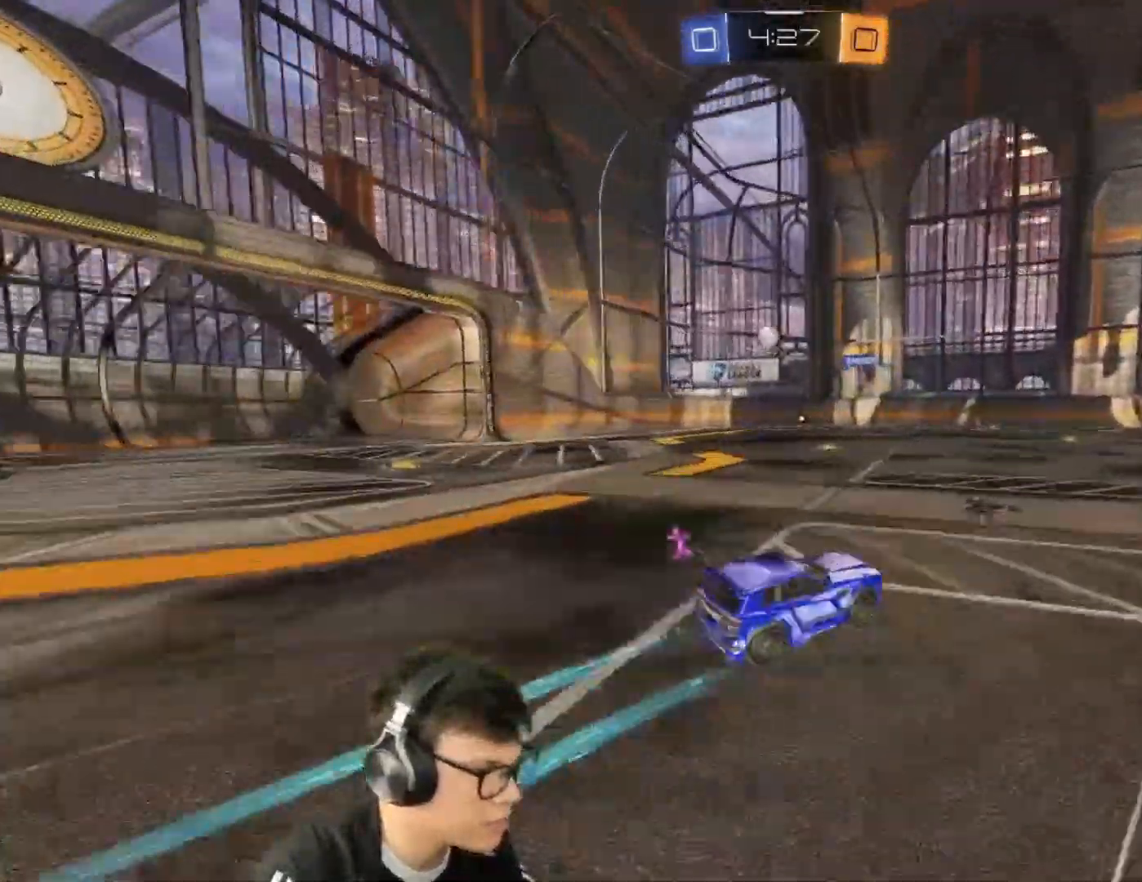
{"keys": ["a", "w"], "mouse": [], "events": [[100, "a", "down"], [100, "d", "up"], [133, "shift", "down"], [500, "shift", "up"]]}
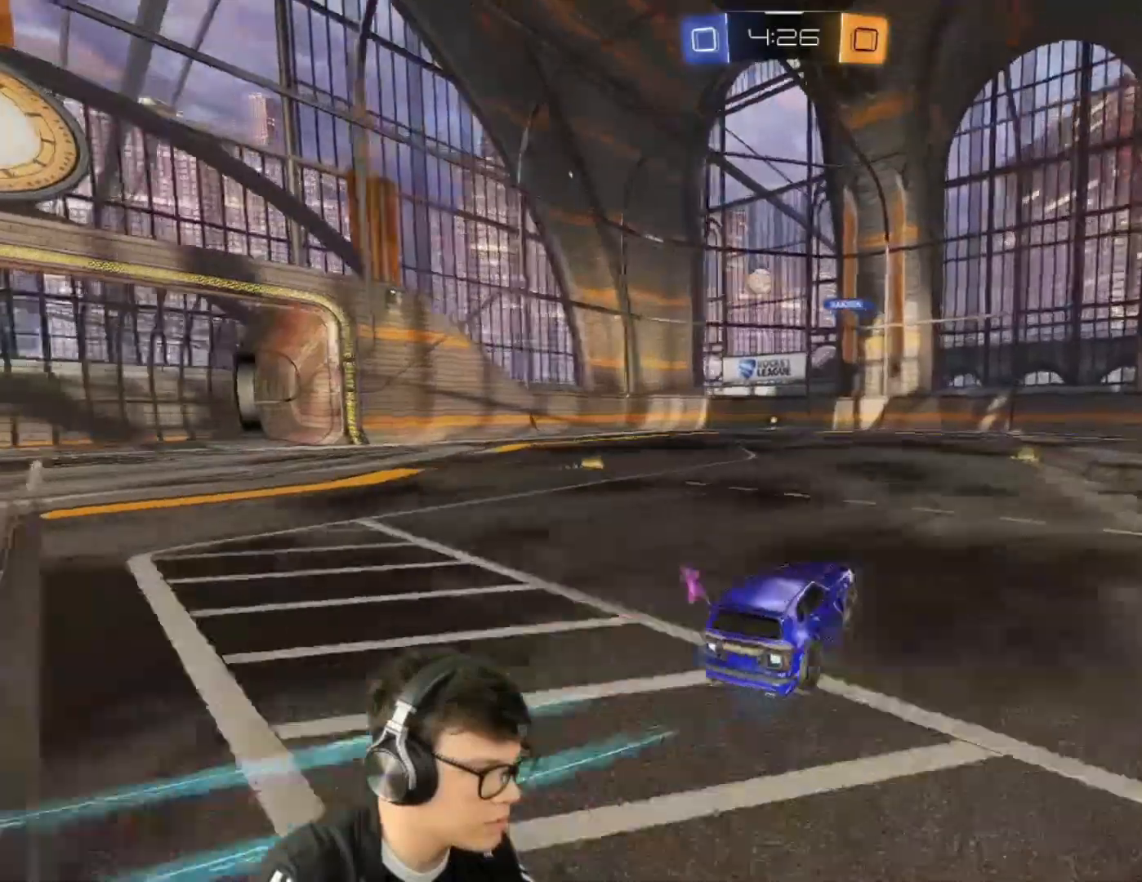
{"keys": ["a", "w"], "mouse": [], "events": []}
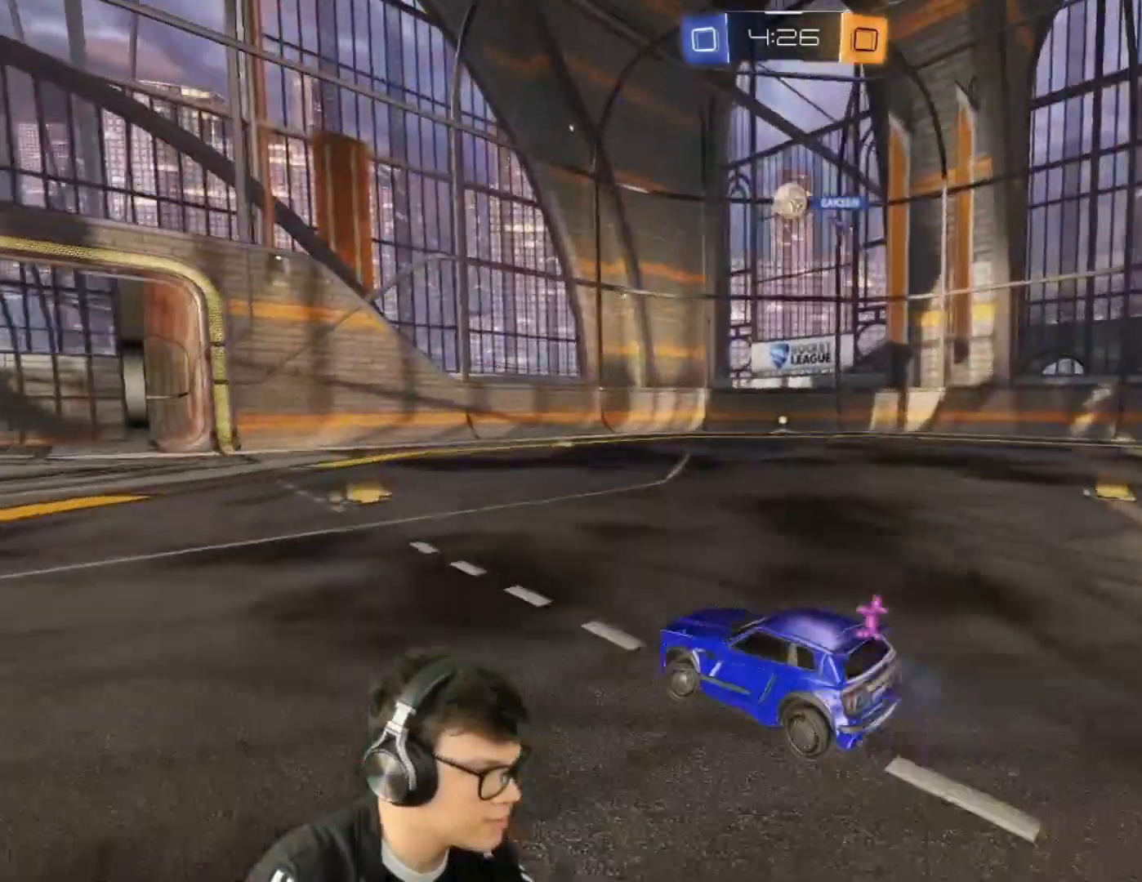
{"keys": ["a", "w"], "mouse": [], "events": [[300, "a", "up"], [500, "a", "down"]]}
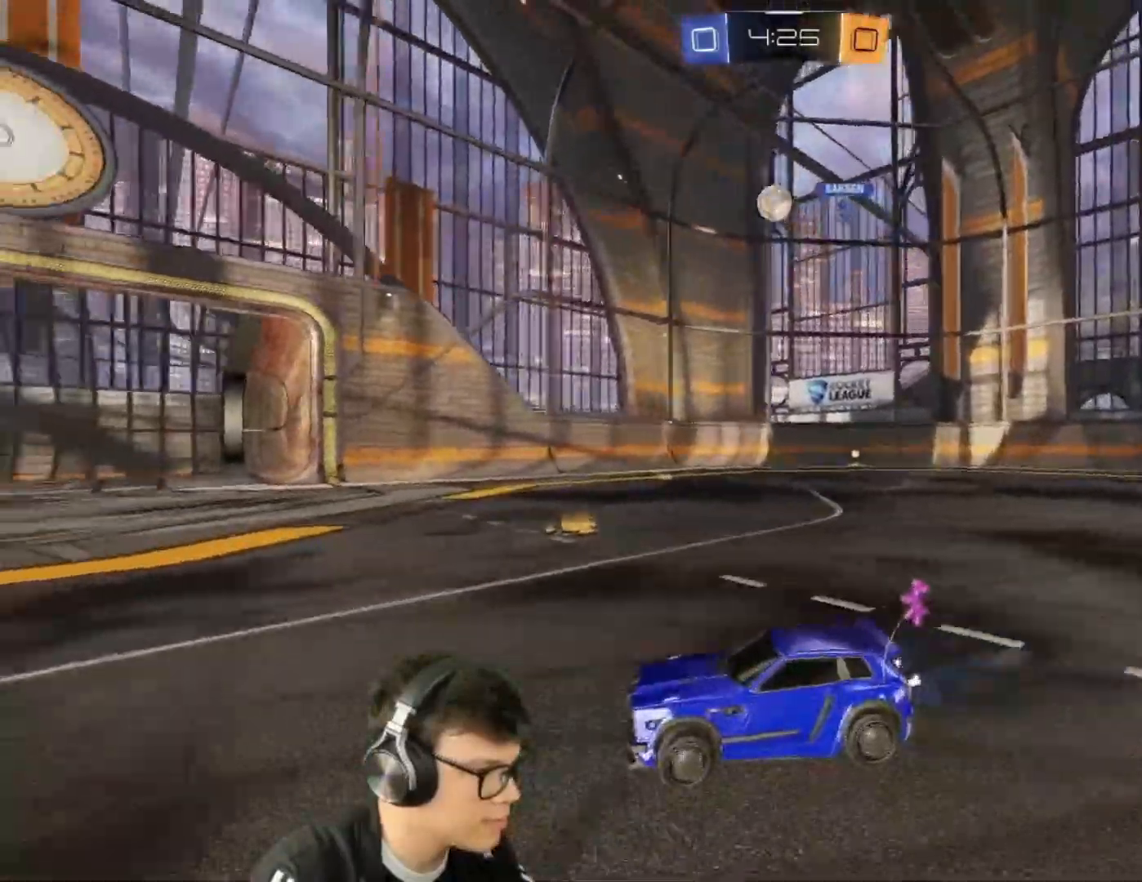
{"keys": ["w"], "mouse": [], "events": [[501, "a", "up"]]}
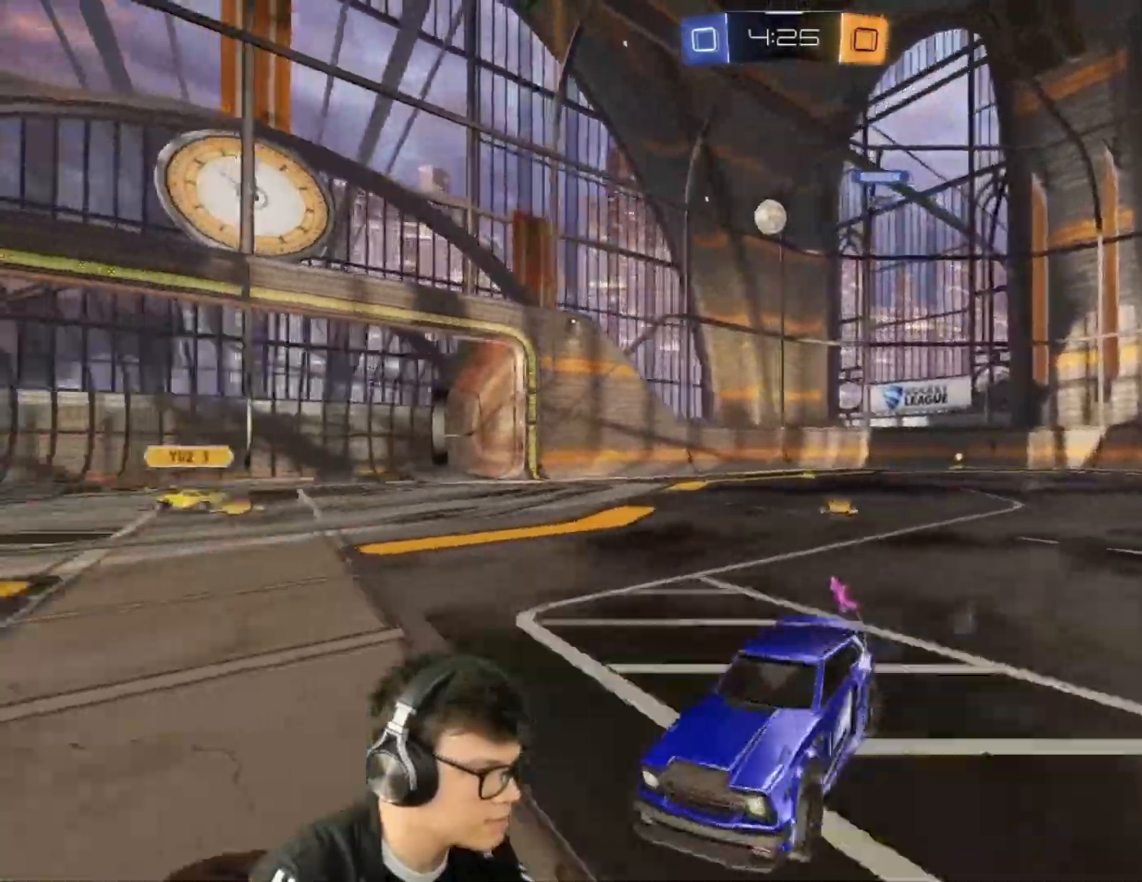
{"keys": ["d", "w"], "mouse": [], "events": [[66, "d", "down"], [66, "shift", "down"], [233, "shift", "up"]]}
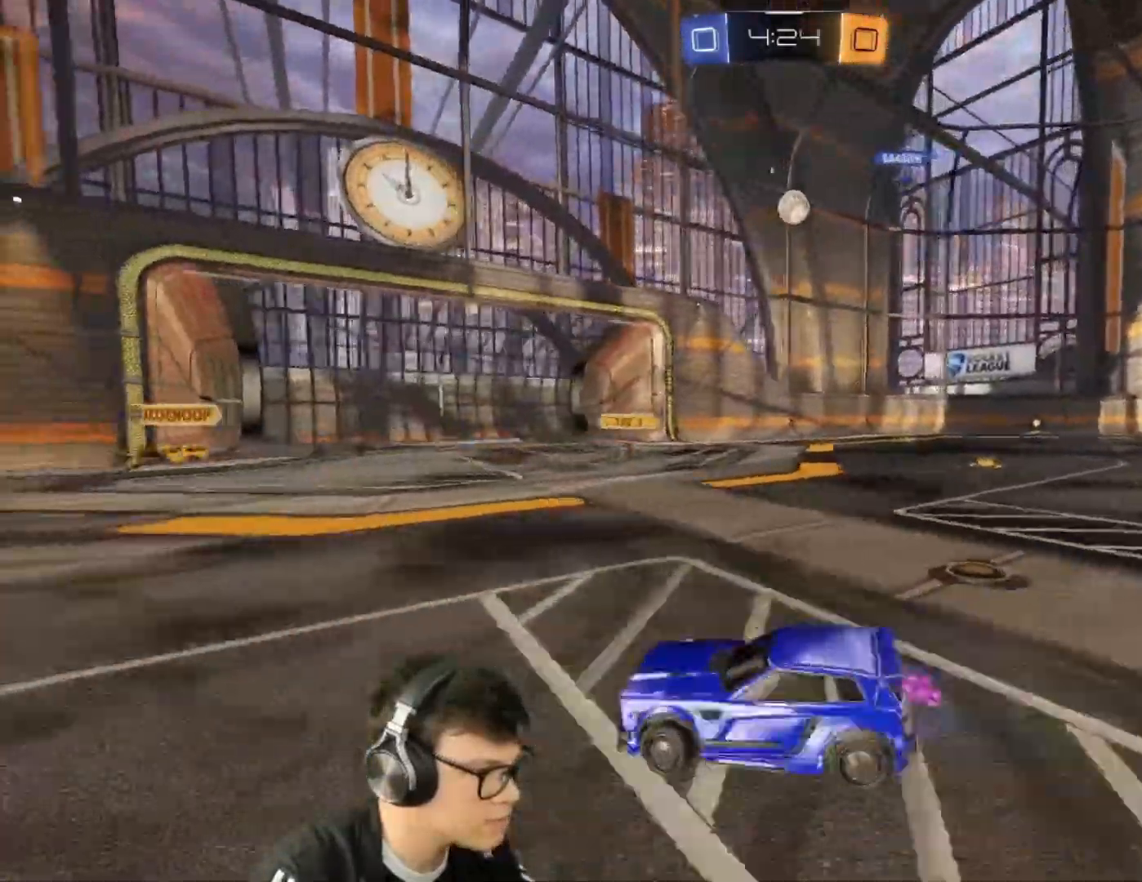
{"keys": ["w"], "mouse": ["left"], "events": [[300, "mouse_left", "down"], [367, "d", "up"]]}
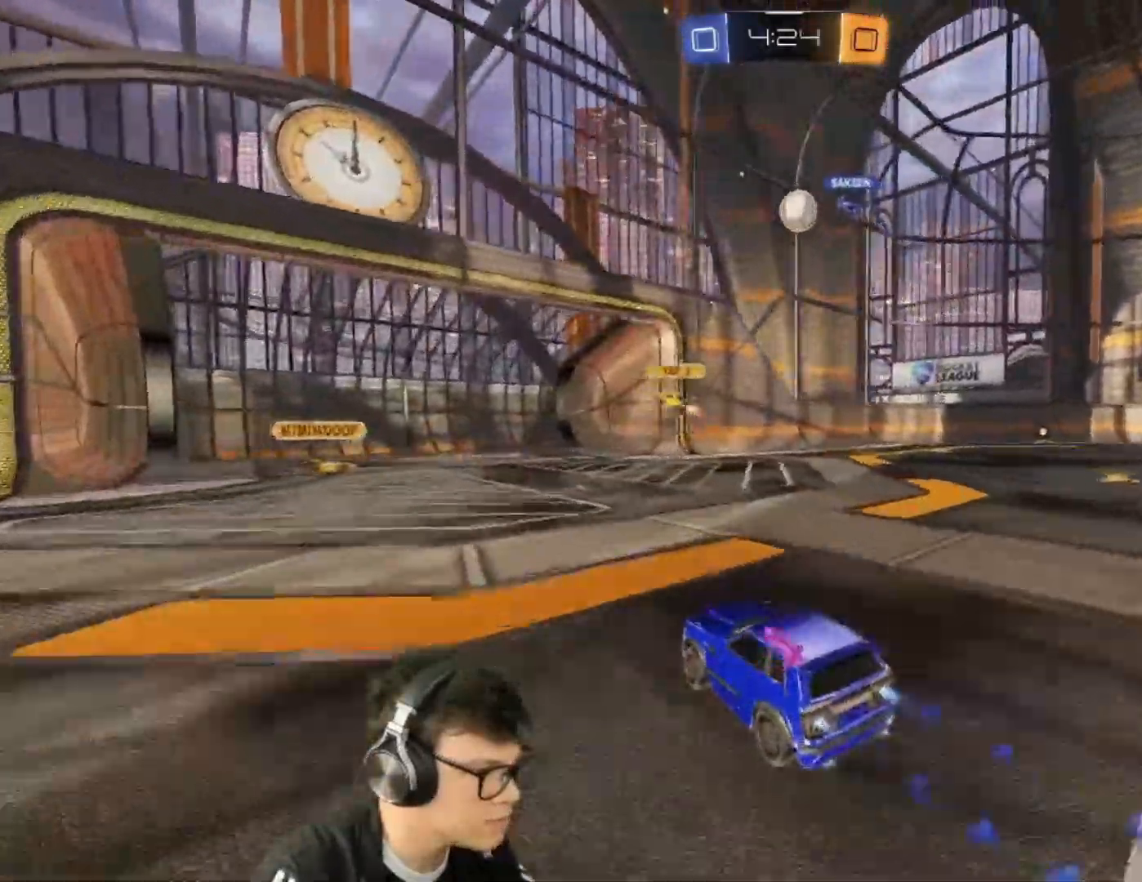
{"keys": ["a", "w"], "mouse": ["left"], "events": [[33, "mouse_left", "up"], [33, "w", "up"], [333, "w", "down"], [367, "mouse_left", "down"], [467, "a", "down"]]}
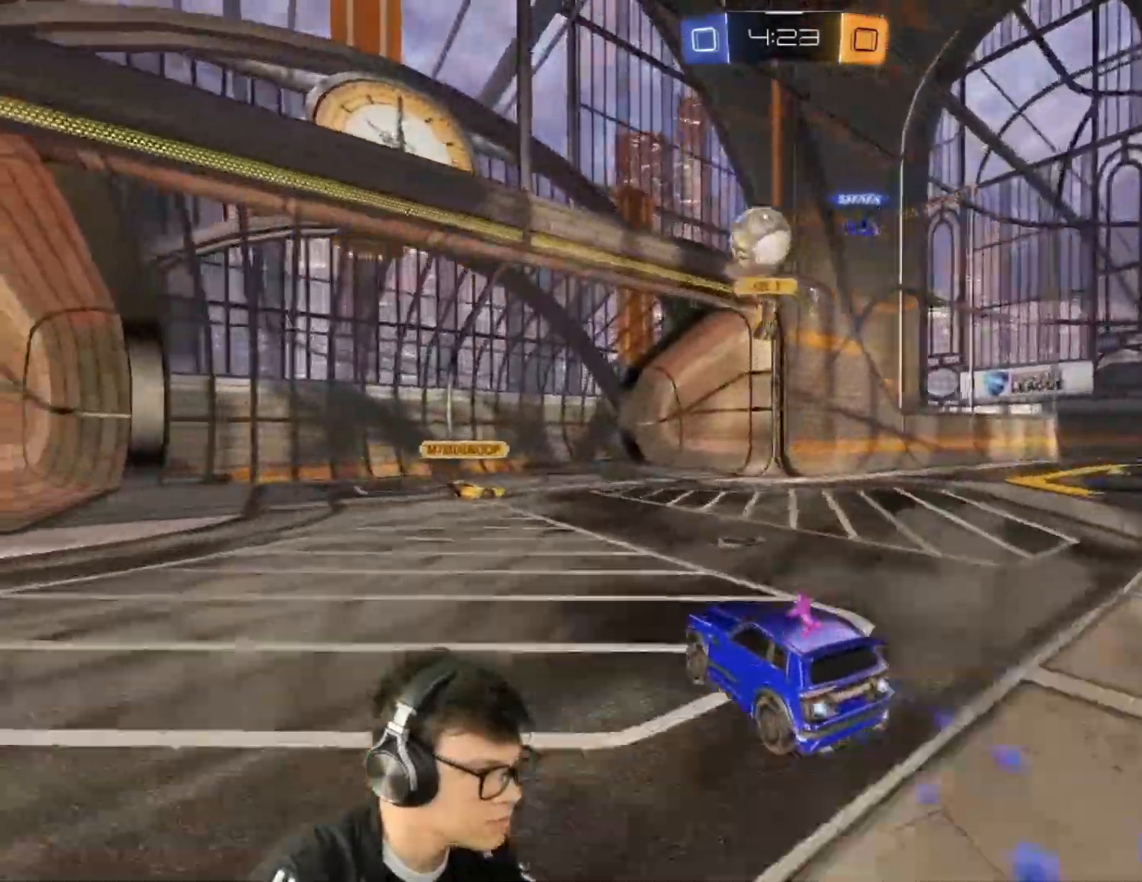
{"keys": ["d", "s"], "mouse": [], "events": [[134, "mouse_left", "up"], [300, "a", "up"], [334, "w", "up"], [401, "d", "down"], [401, "mouse_left", "down"], [401, "mouse_right", "down"], [434, "s", "down"], [467, "mouse_left", "up"], [467, "mouse_right", "up"]]}